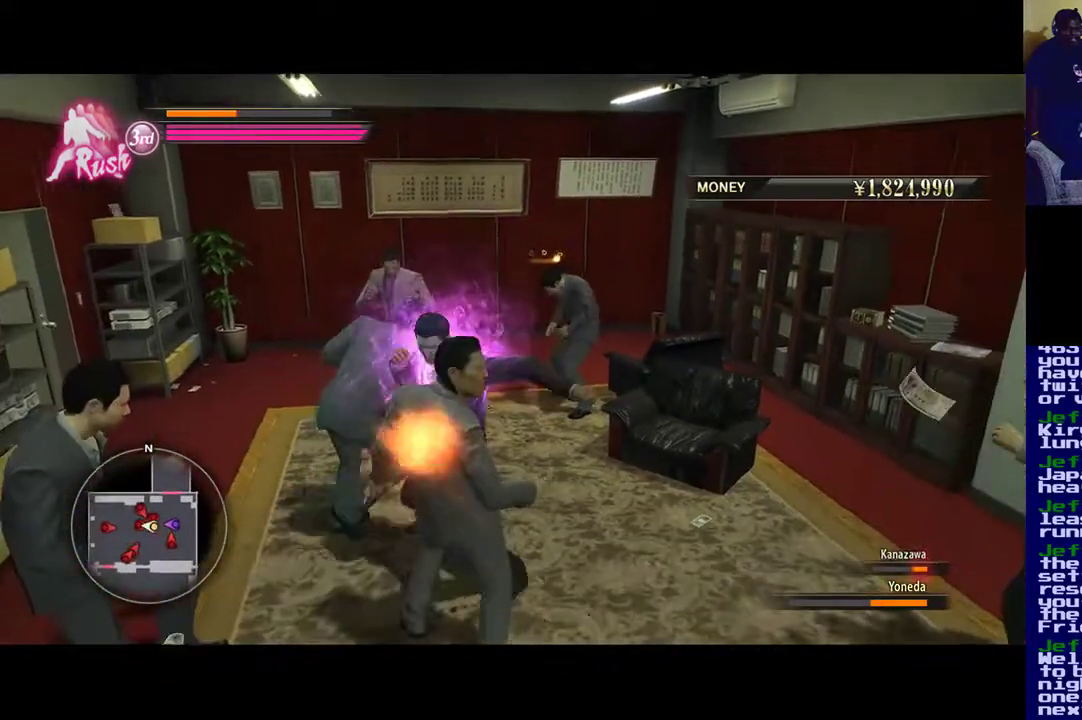
Gameplay with a controller (Xbox layout); each line is a JSON object with the inputs held at the frame after it. "events" lists button and stick changes between this image and that frame as [ms after this image, input, new state], when the widget could be followed in between.
{"buttons": ["Y"], "left_stick": "down-left", "right_stick": "center", "events": [[33, "X", "up"], [117, "X", "down"], [200, "X", "up"], [300, "X", "down"], [450, "X", "up"], [450, "Y", "down"], [467, "Y", "up"], [500, "Y", "down"]]}
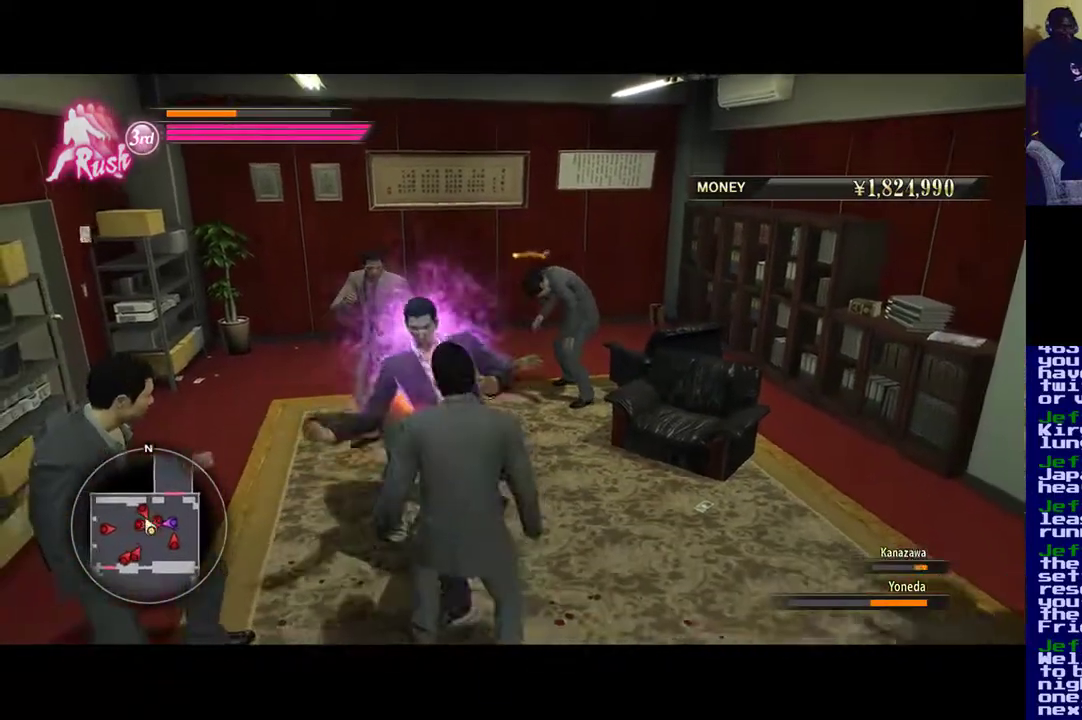
{"buttons": ["Y"], "left_stick": "down-left", "right_stick": "center", "events": [[133, "Y", "up"], [200, "Y", "down"], [300, "Y", "up"], [400, "Y", "down"]]}
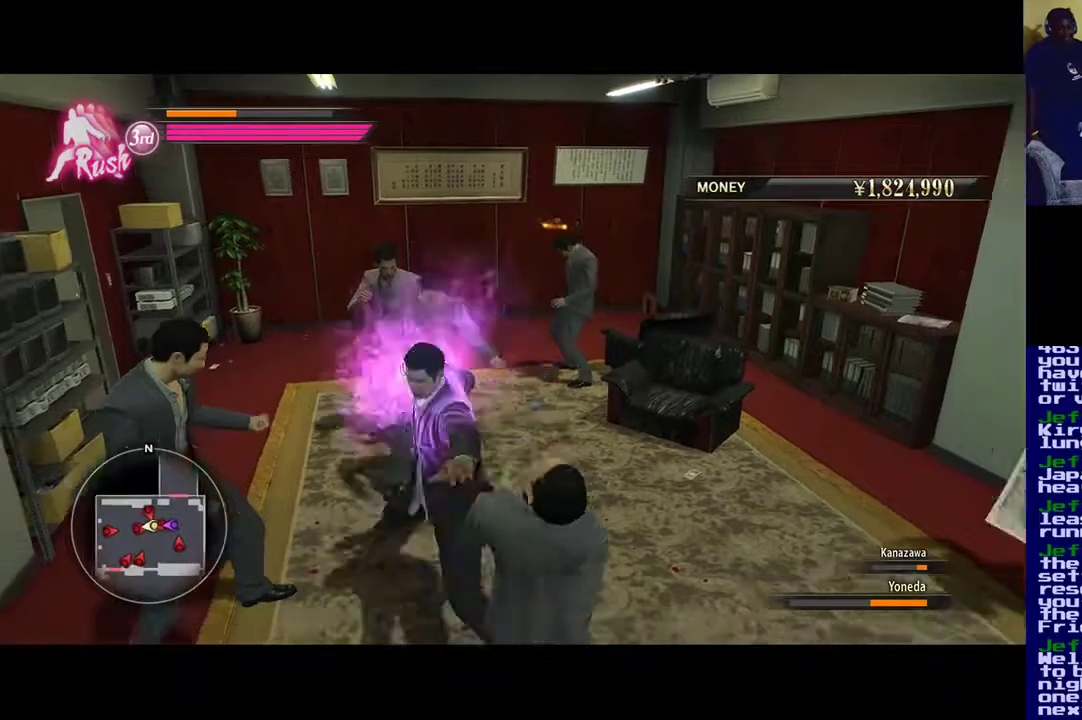
{"buttons": ["Y"], "left_stick": "down", "right_stick": "center", "events": [[33, "Y", "up"], [67, "Y", "down"], [217, "Y", "up"], [233, "left_stick", "down"], [267, "Y", "down"], [400, "Y", "up"], [467, "Y", "down"]]}
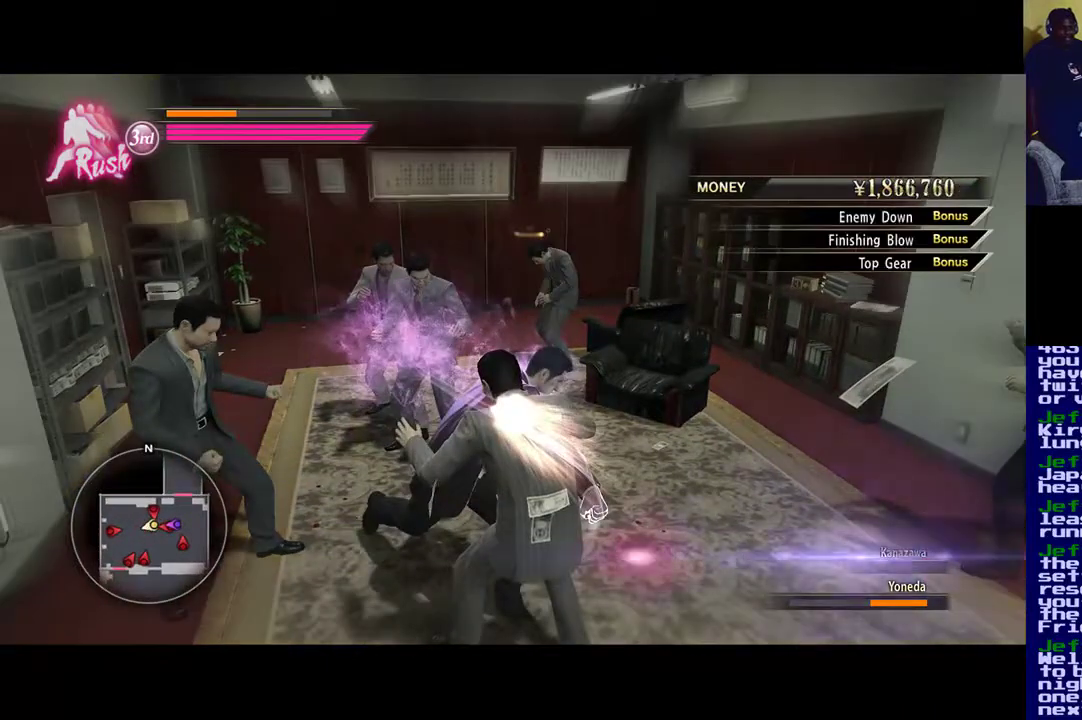
{"buttons": [], "left_stick": "up-left", "right_stick": "center", "events": [[133, "Y", "up"], [217, "Y", "down"], [367, "Y", "up"], [467, "left_stick", "up-left"]]}
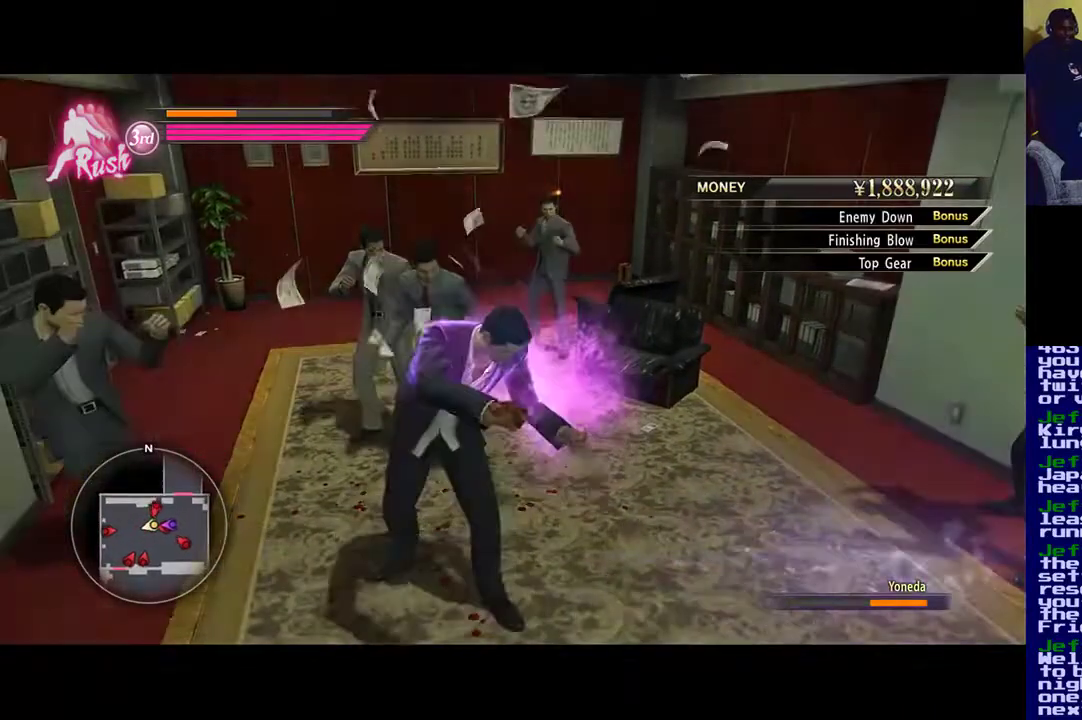
{"buttons": ["X"], "left_stick": "up", "right_stick": "center", "events": [[200, "X", "down"], [383, "left_stick", "up"]]}
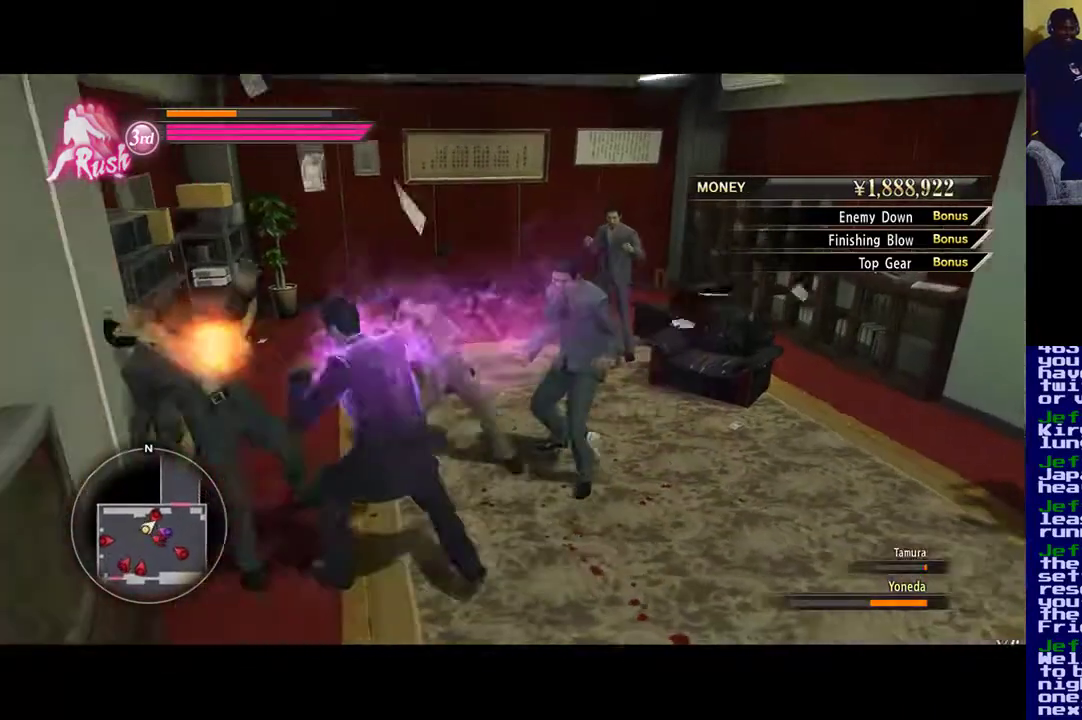
{"buttons": [], "left_stick": "up-left", "right_stick": "center", "events": [[33, "left_stick", "up-right"], [67, "X", "up"], [117, "X", "down"], [367, "left_stick", "up"], [500, "X", "up"], [500, "left_stick", "up-left"]]}
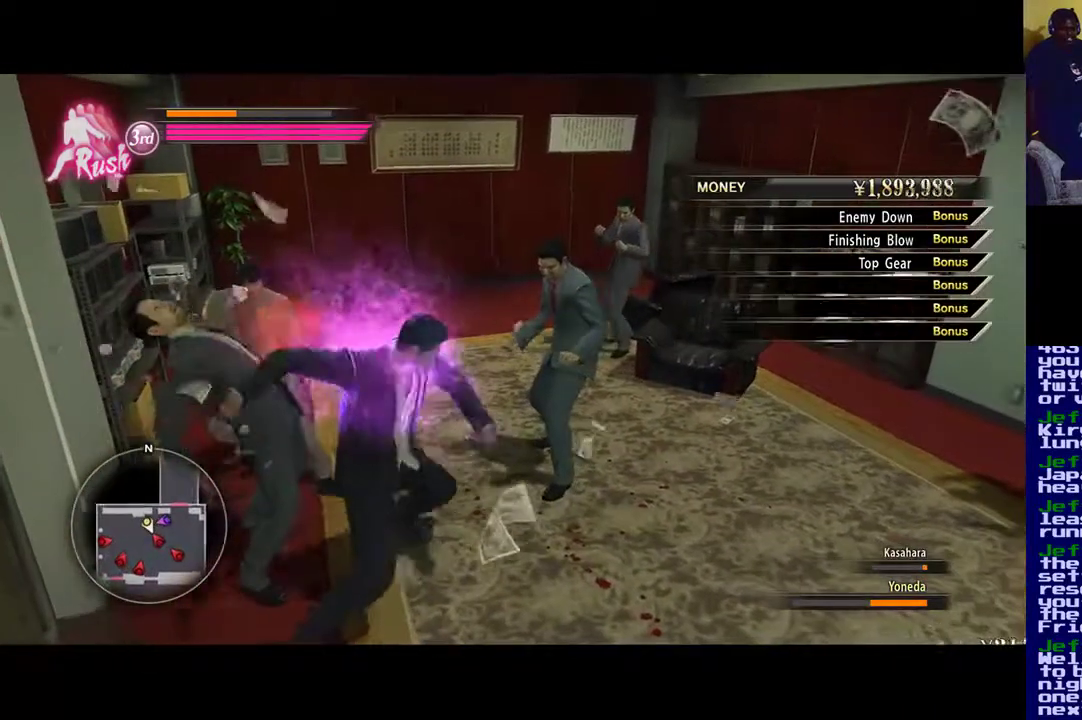
{"buttons": ["Y"], "left_stick": "left", "right_stick": "center", "events": [[33, "Y", "down"], [200, "Y", "up"], [267, "Y", "down"], [400, "Y", "up"], [483, "Y", "down"], [483, "left_stick", "left"]]}
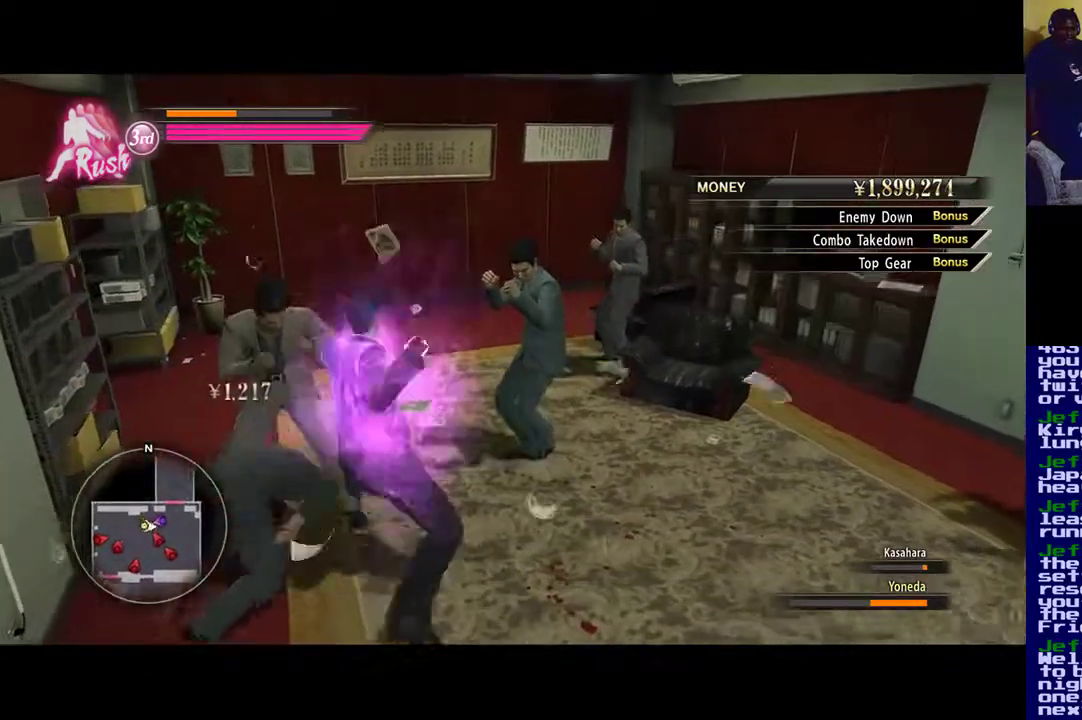
{"buttons": ["Y"], "left_stick": "up-left", "right_stick": "center", "events": [[133, "Y", "up"], [150, "left_stick", "up-left"], [200, "Y", "down"], [367, "Y", "up"], [433, "Y", "down"]]}
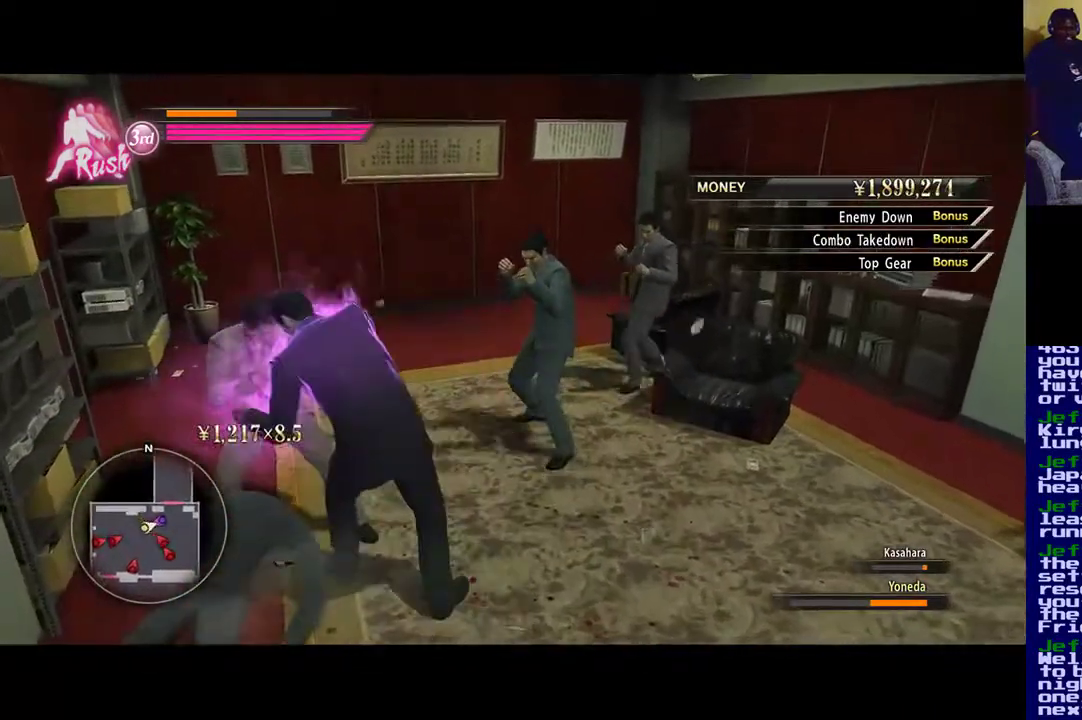
{"buttons": ["X"], "left_stick": "up", "right_stick": "center", "events": [[33, "left_stick", "up"], [67, "Y", "up"], [167, "X", "down"]]}
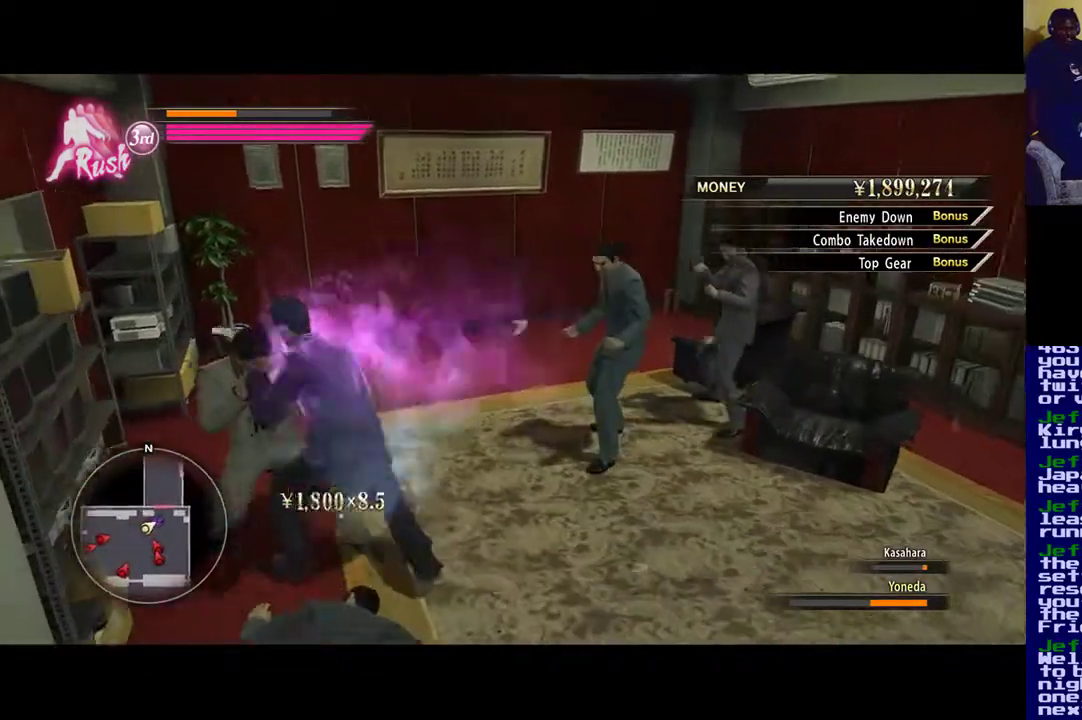
{"buttons": ["X"], "left_stick": "up-left", "right_stick": "center", "events": [[200, "X", "up"], [300, "X", "down"], [383, "X", "up"], [467, "X", "down"], [467, "left_stick", "up-left"]]}
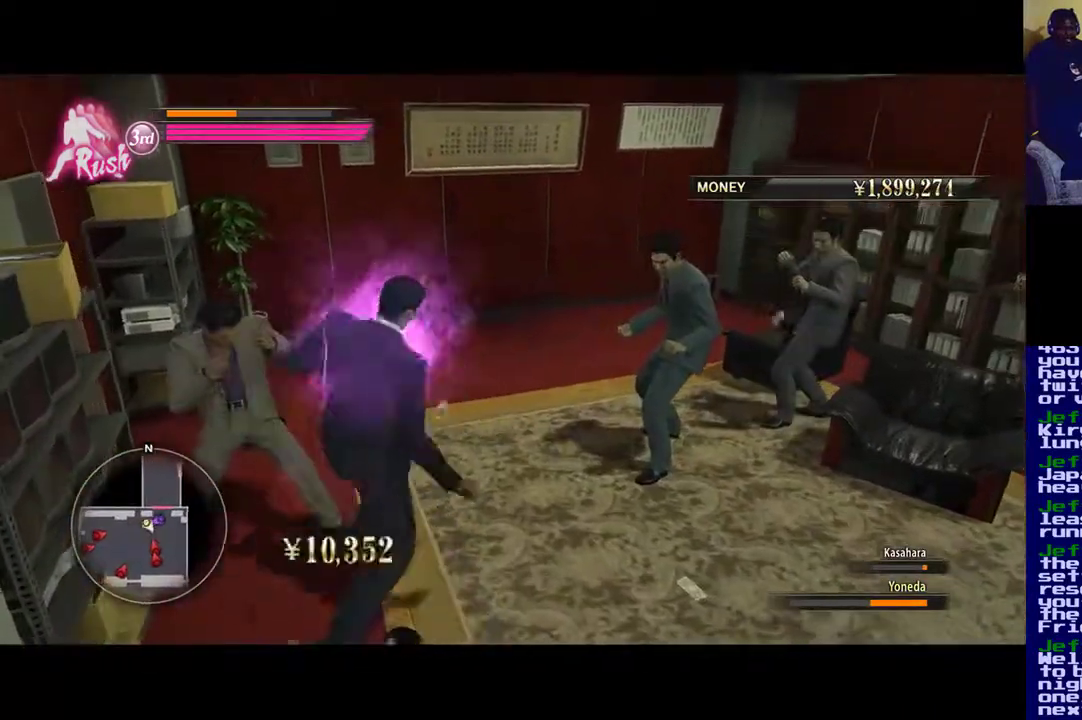
{"buttons": ["X"], "left_stick": "down-left", "right_stick": "center", "events": [[100, "X", "up"], [200, "X", "down"], [200, "left_stick", "down-left"], [383, "left_stick", "center"], [500, "left_stick", "down-left"]]}
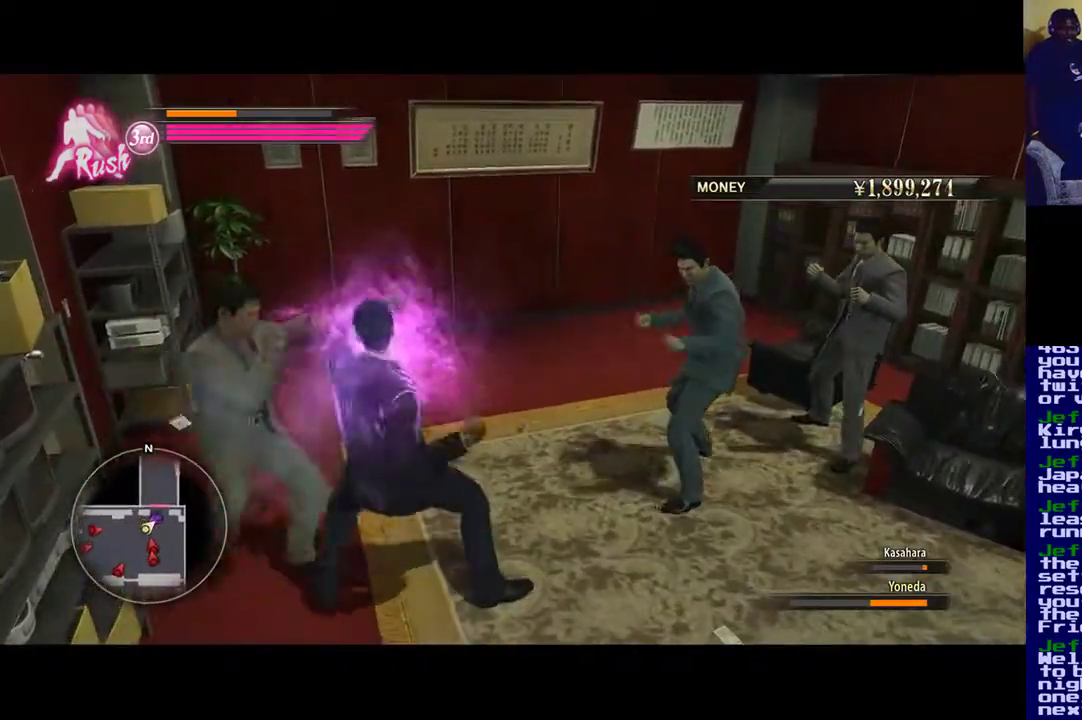
{"buttons": ["X"], "left_stick": "left", "right_stick": "center", "events": [[500, "left_stick", "left"]]}
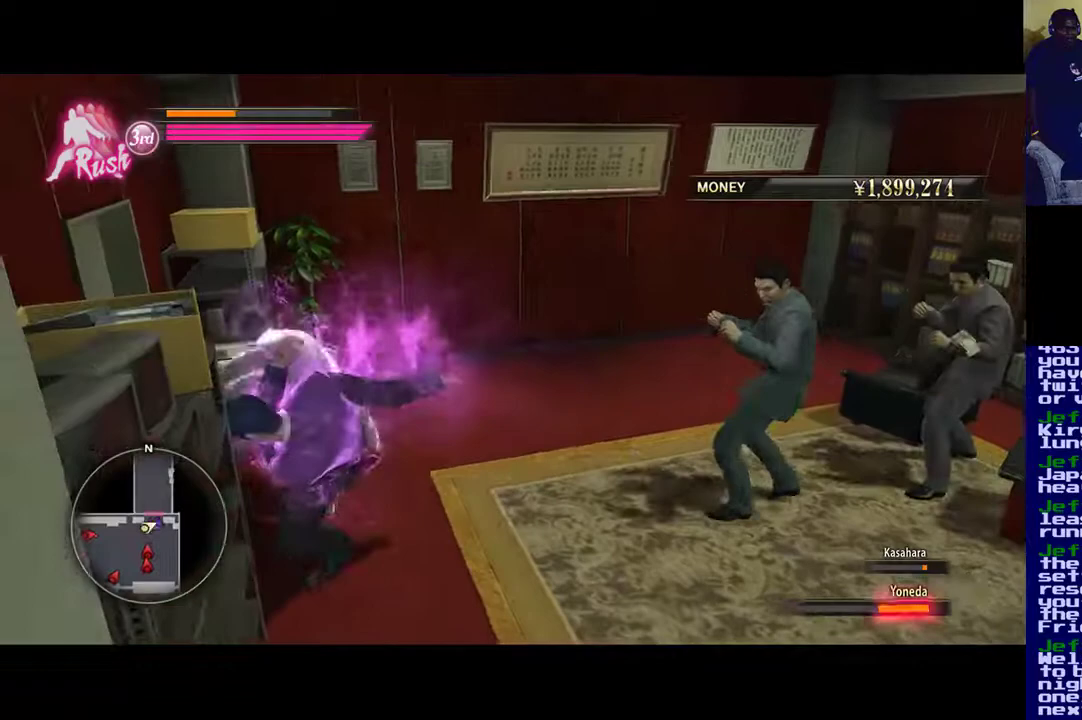
{"buttons": ["Y"], "left_stick": "left", "right_stick": "center", "events": [[33, "X", "up"], [100, "X", "down"], [200, "X", "up"], [267, "Y", "down"], [383, "Y", "up"], [483, "Y", "down"]]}
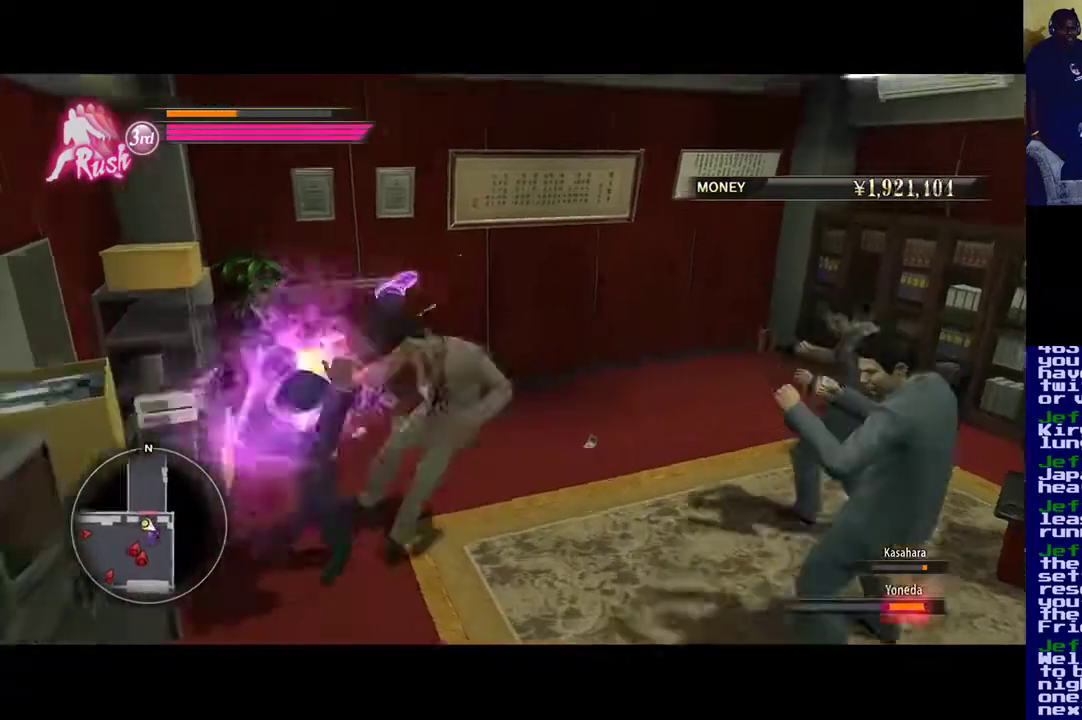
{"buttons": ["Y"], "left_stick": "up", "right_stick": "center", "events": [[100, "Y", "up"], [117, "left_stick", "up"], [167, "Y", "down"], [300, "Y", "up"], [367, "Y", "down"]]}
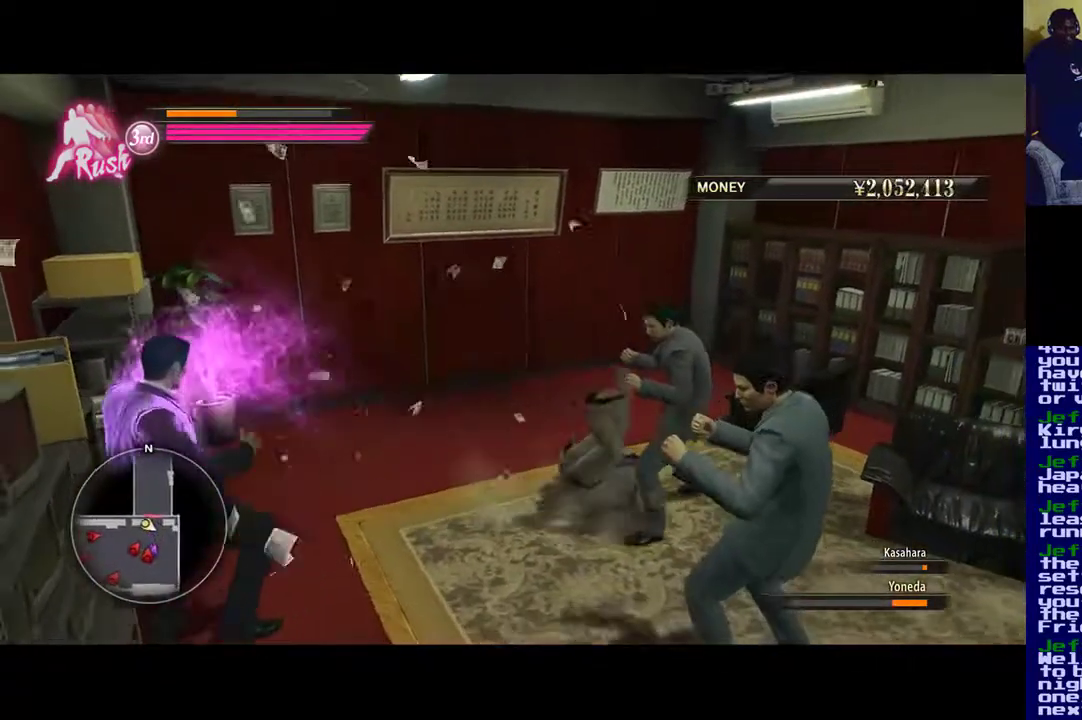
{"buttons": [], "left_stick": "up", "right_stick": "center", "events": [[33, "Y", "up"]]}
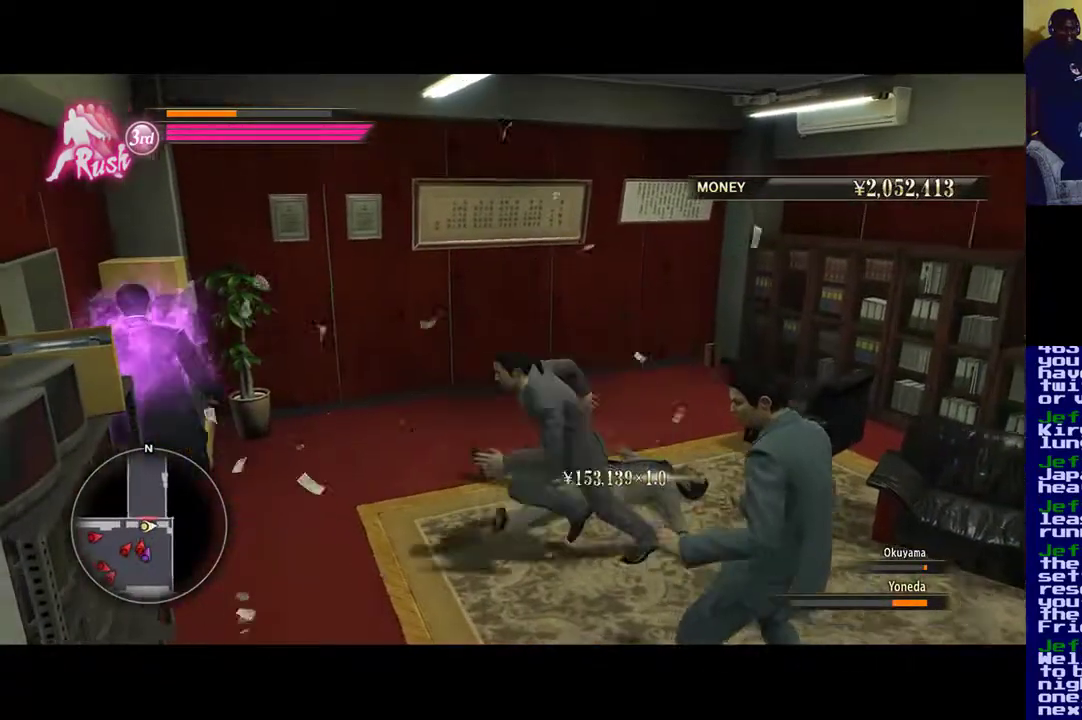
{"buttons": [], "left_stick": "up-right", "right_stick": "center", "events": [[467, "left_stick", "up-right"]]}
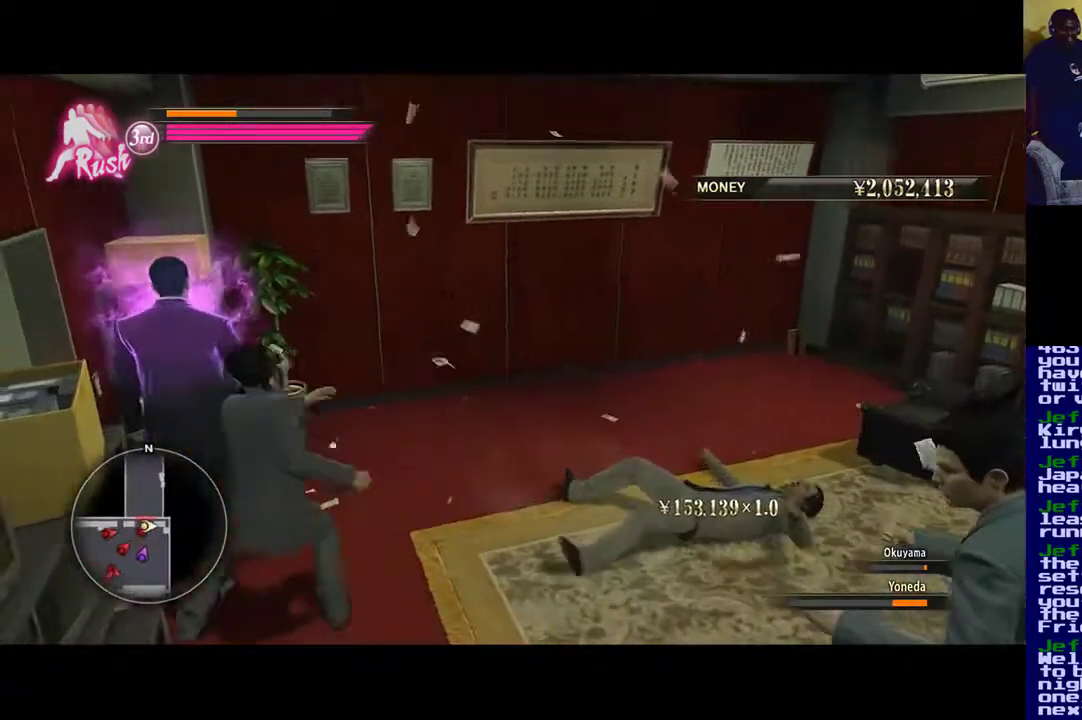
{"buttons": [], "left_stick": "right", "right_stick": "center", "events": [[317, "left_stick", "right"]]}
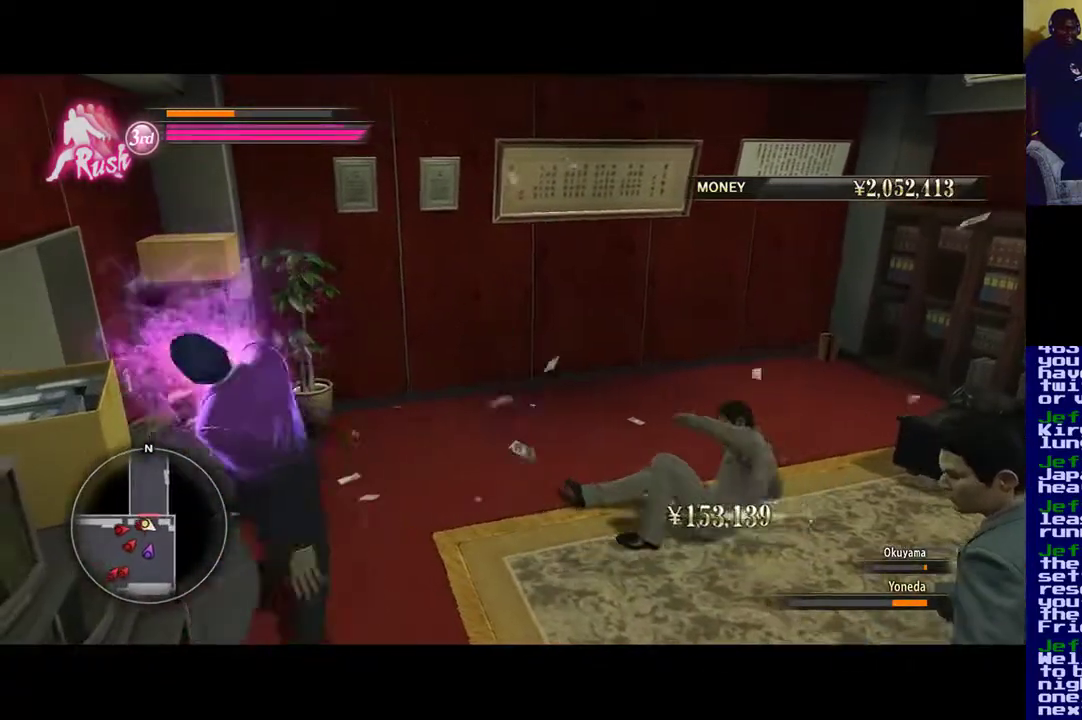
{"buttons": [], "left_stick": "up-right", "right_stick": "center", "events": [[67, "left_stick", "up-right"], [333, "A", "down"], [350, "left_stick", "right"], [433, "A", "up"], [467, "left_stick", "up-right"]]}
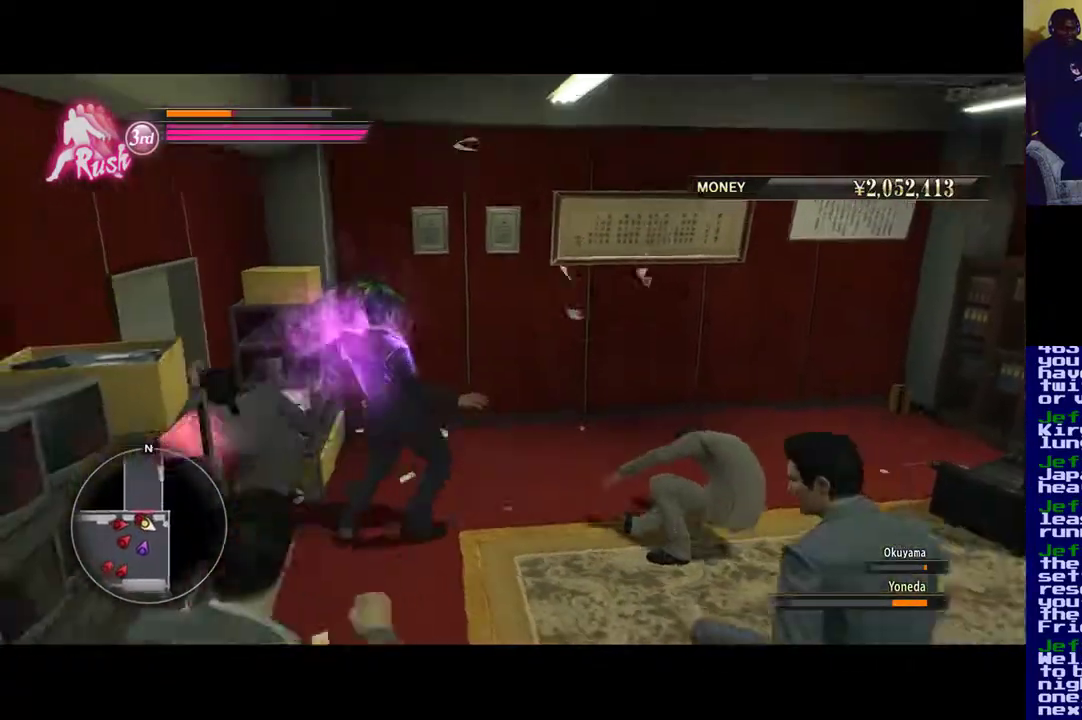
{"buttons": ["A"], "left_stick": "up-right", "right_stick": "center", "events": [[67, "A", "down"]]}
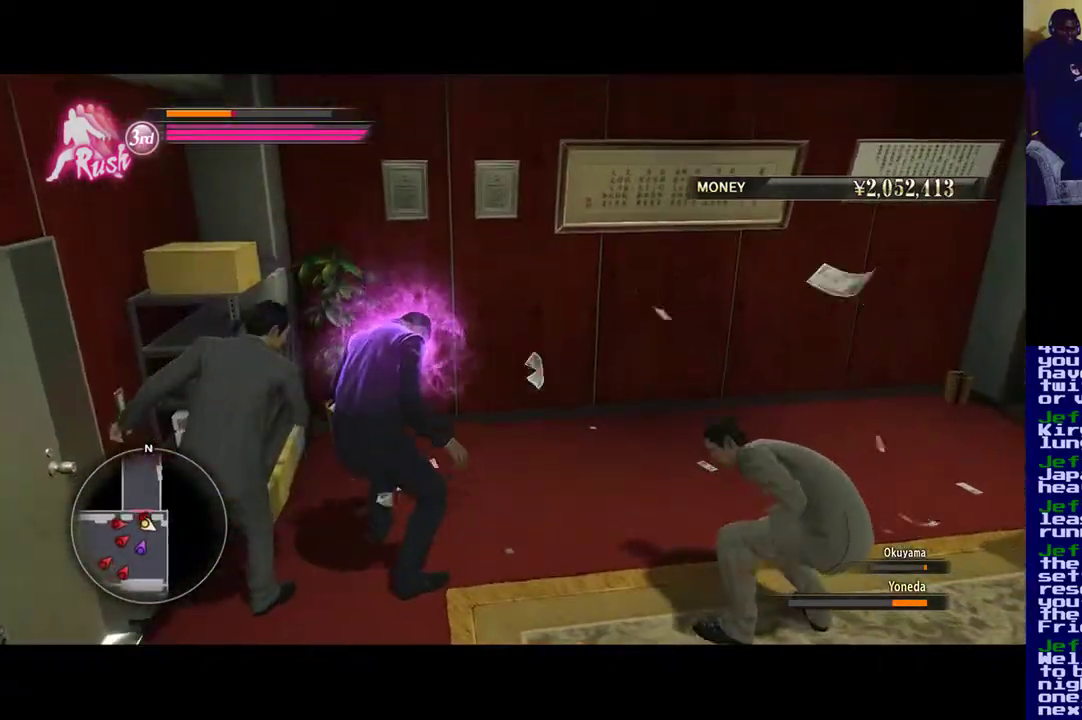
{"buttons": [], "left_stick": "up-right", "right_stick": "center", "events": [[67, "A", "up"], [133, "A", "down"], [500, "A", "up"]]}
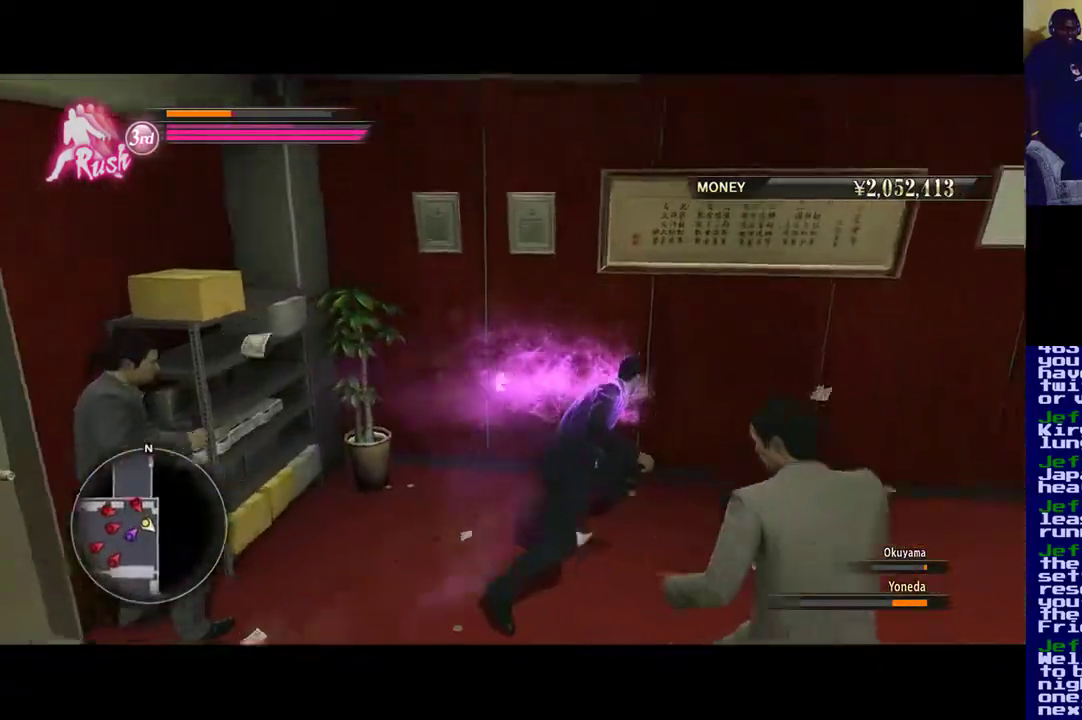
{"buttons": ["X"], "left_stick": "down-left", "right_stick": "center", "events": [[200, "left_stick", "down-right"], [267, "X", "down"], [283, "left_stick", "down"], [467, "left_stick", "down-left"]]}
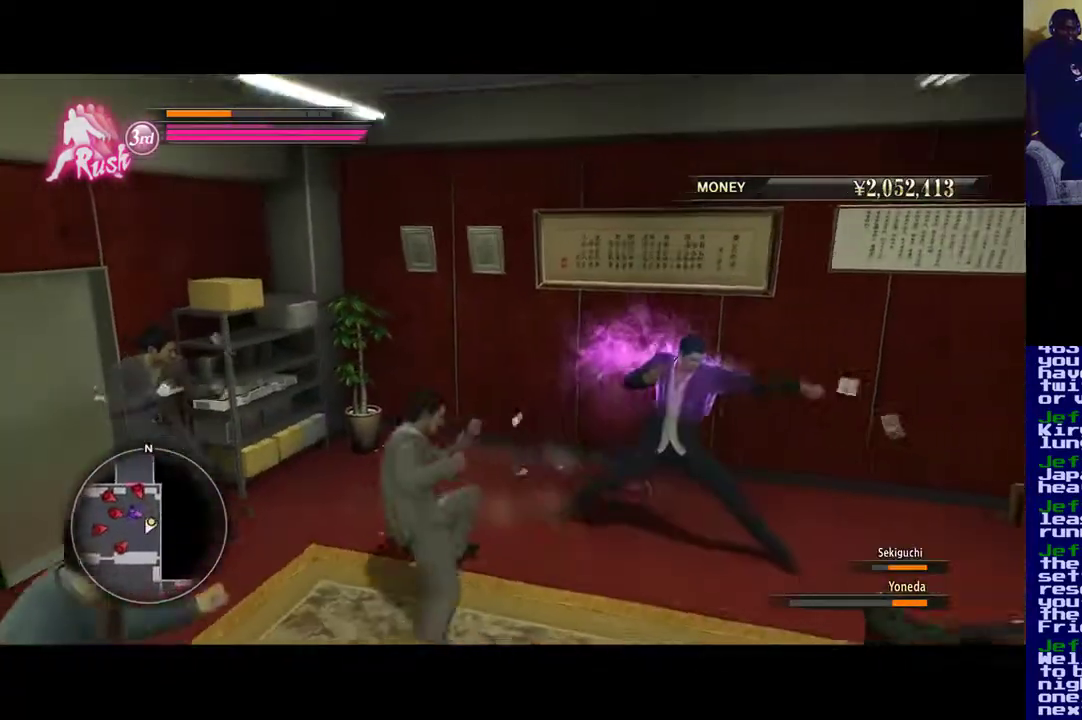
{"buttons": [], "left_stick": "left", "right_stick": "center", "events": [[300, "X", "up"], [300, "left_stick", "left"]]}
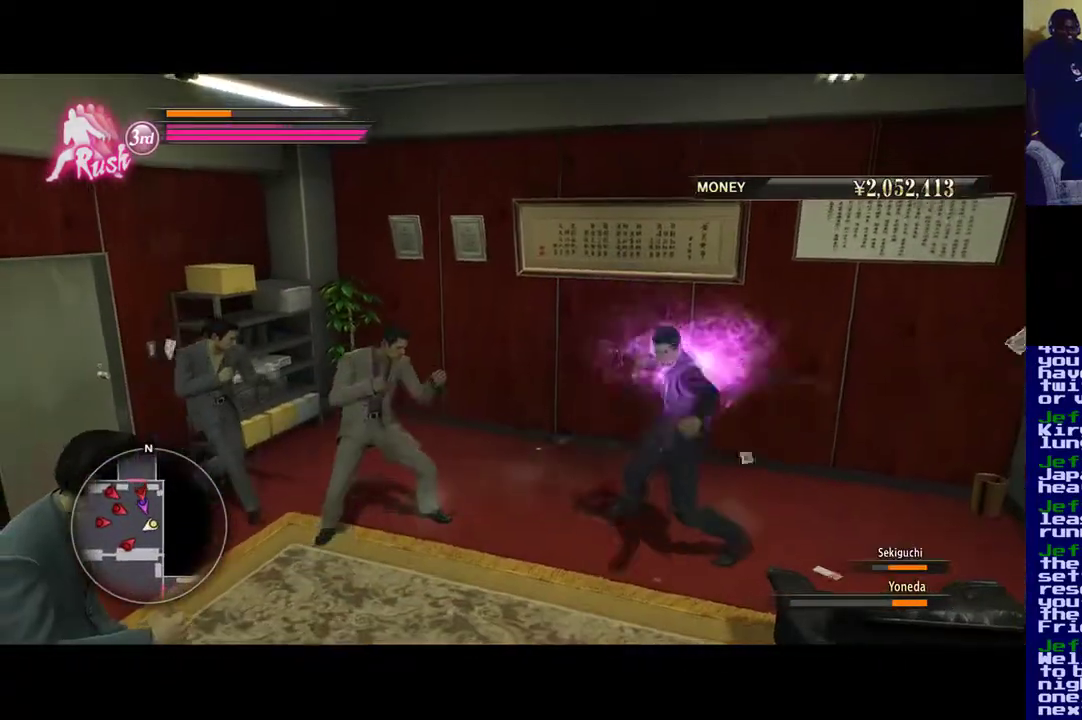
{"buttons": ["X"], "left_stick": "up-left", "right_stick": "center", "events": [[67, "left_stick", "up-left"], [233, "X", "down"], [300, "X", "up"], [500, "X", "down"]]}
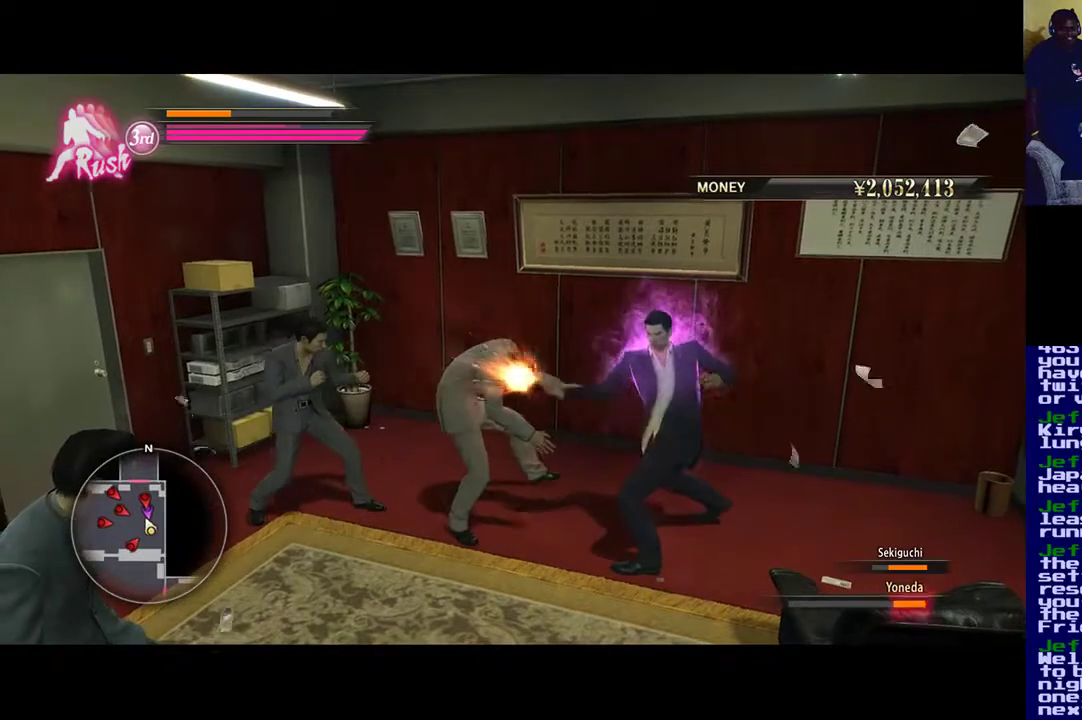
{"buttons": [], "left_stick": "left", "right_stick": "center", "events": [[100, "X", "up"], [100, "left_stick", "left"], [167, "X", "down"], [300, "X", "up"], [400, "X", "down"], [500, "X", "up"]]}
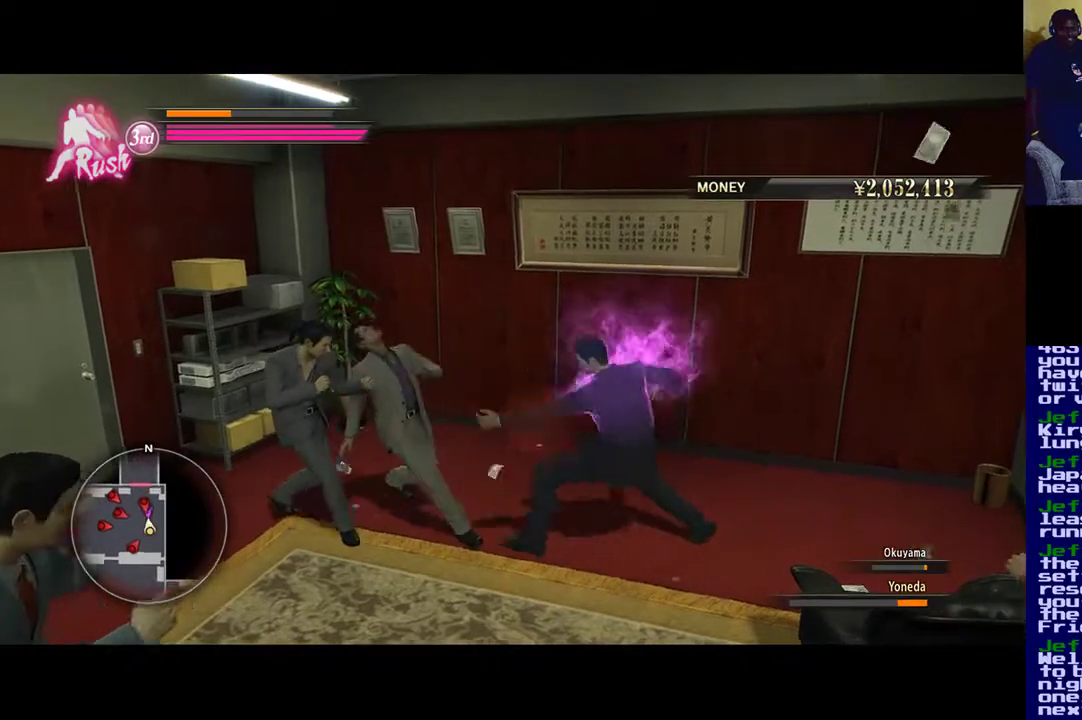
{"buttons": ["X"], "left_stick": "left", "right_stick": "center", "events": [[67, "X", "down"], [200, "X", "up"], [317, "X", "down"], [400, "X", "up"], [467, "X", "down"]]}
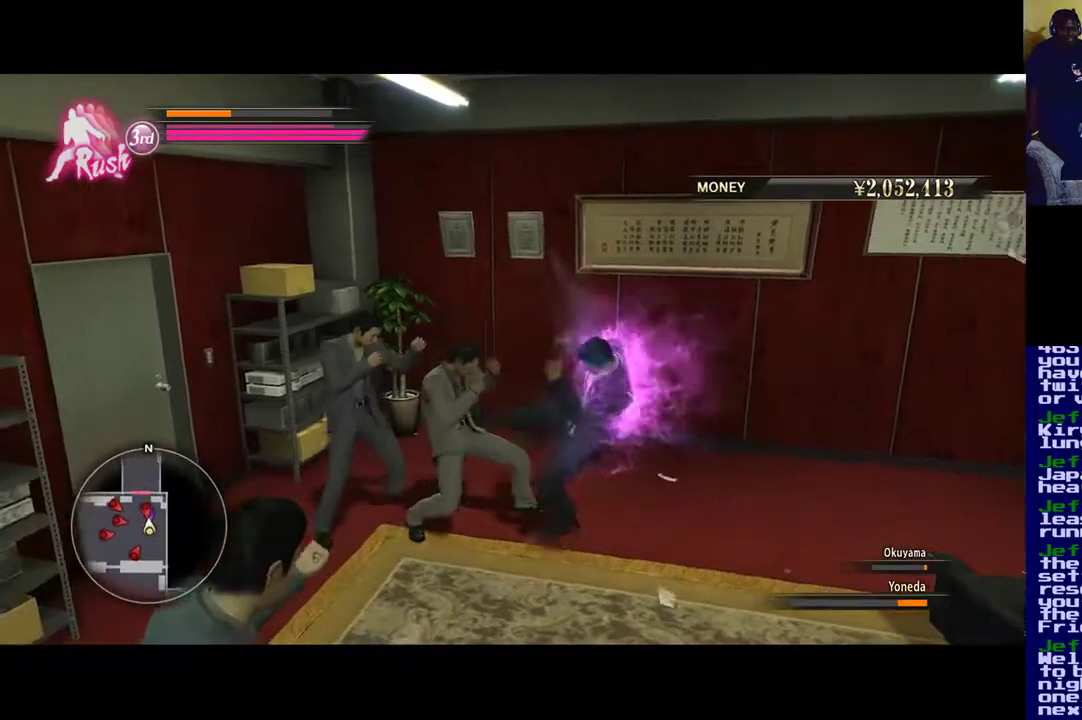
{"buttons": ["X"], "left_stick": "left", "right_stick": "center", "events": [[333, "X", "up"], [400, "X", "down"]]}
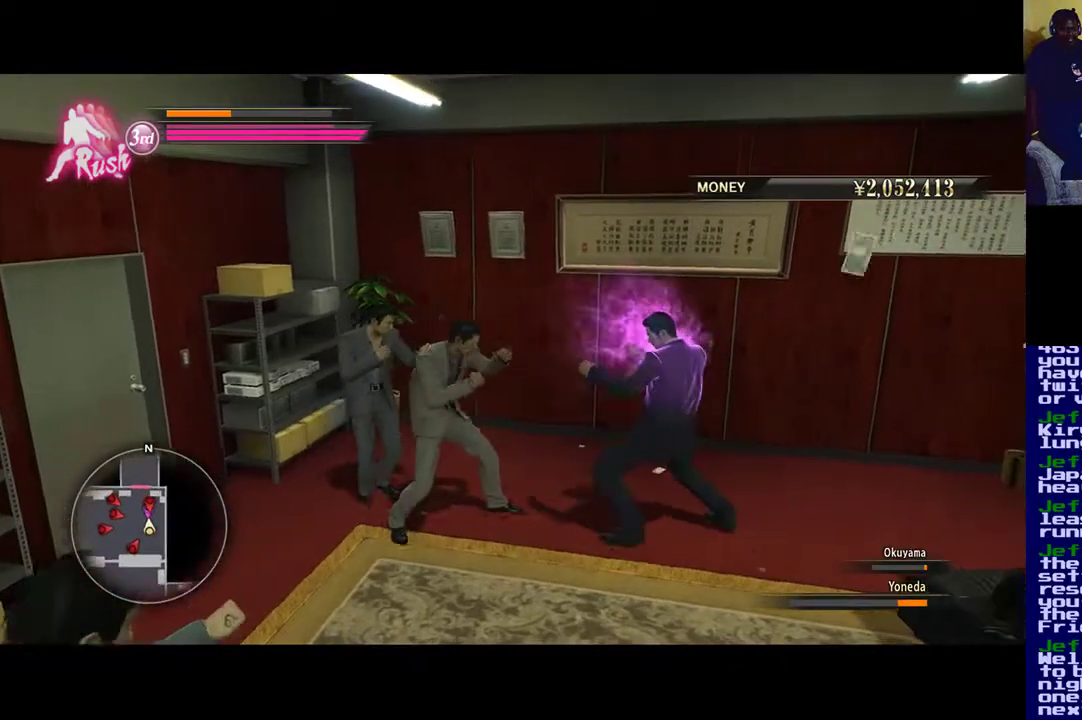
{"buttons": ["Y"], "left_stick": "left", "right_stick": "center", "events": [[33, "X", "up"], [100, "Y", "down"], [200, "Y", "up"], [300, "Y", "down"], [433, "Y", "up"], [467, "Y", "down"]]}
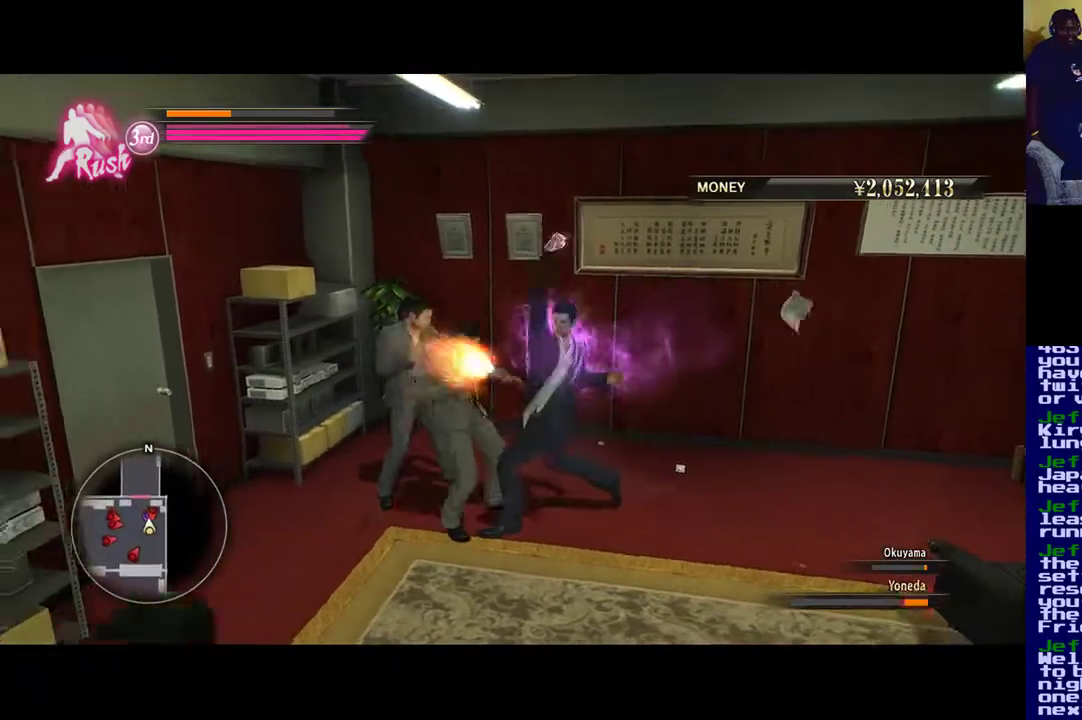
{"buttons": ["X"], "left_stick": "center", "right_stick": "center", "events": [[100, "Y", "up"], [200, "Y", "down"], [317, "left_stick", "center"], [367, "Y", "up"], [400, "X", "down"]]}
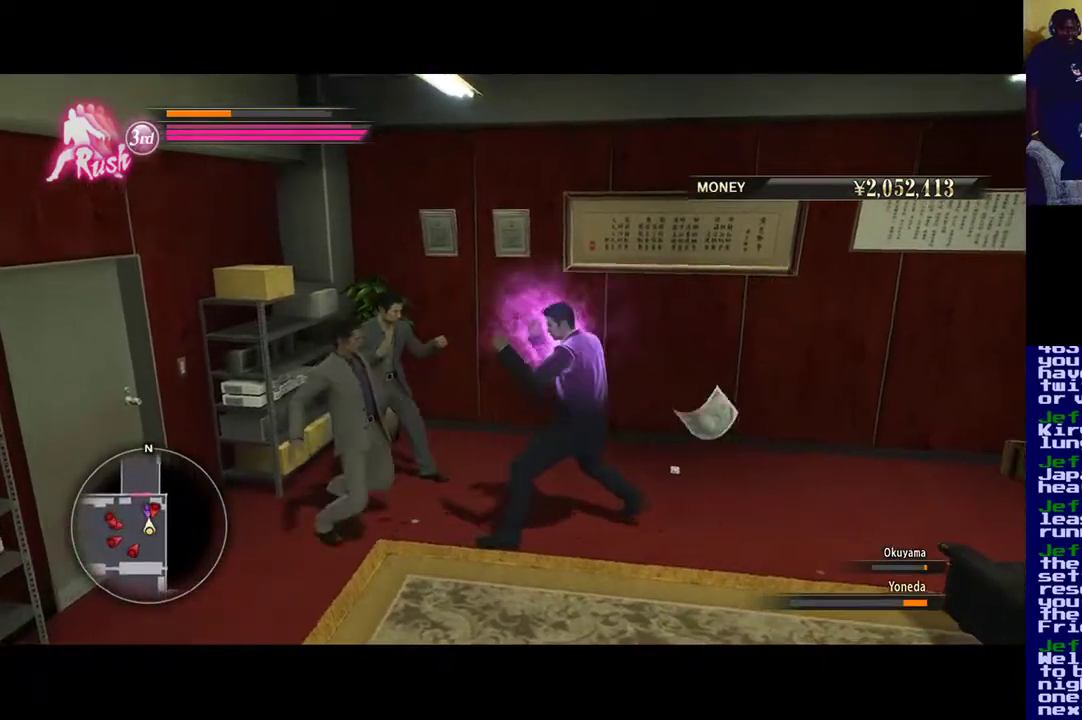
{"buttons": ["X"], "left_stick": "left", "right_stick": "center", "events": [[167, "left_stick", "left"]]}
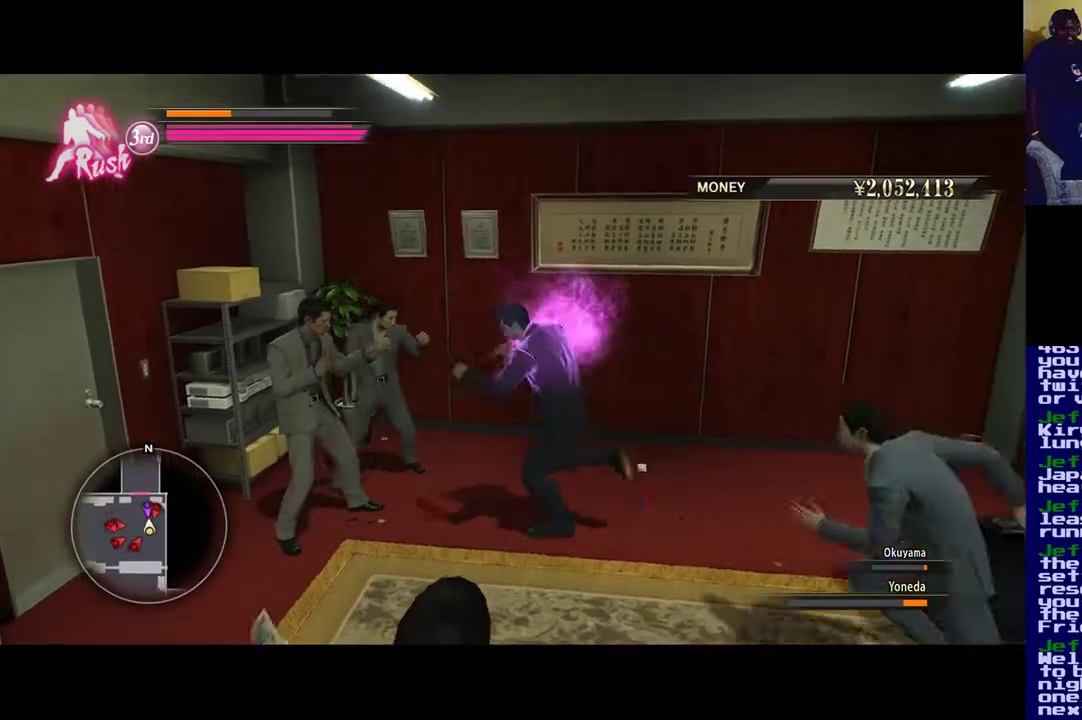
{"buttons": ["X"], "left_stick": "center", "right_stick": "center", "events": [[333, "left_stick", "center"]]}